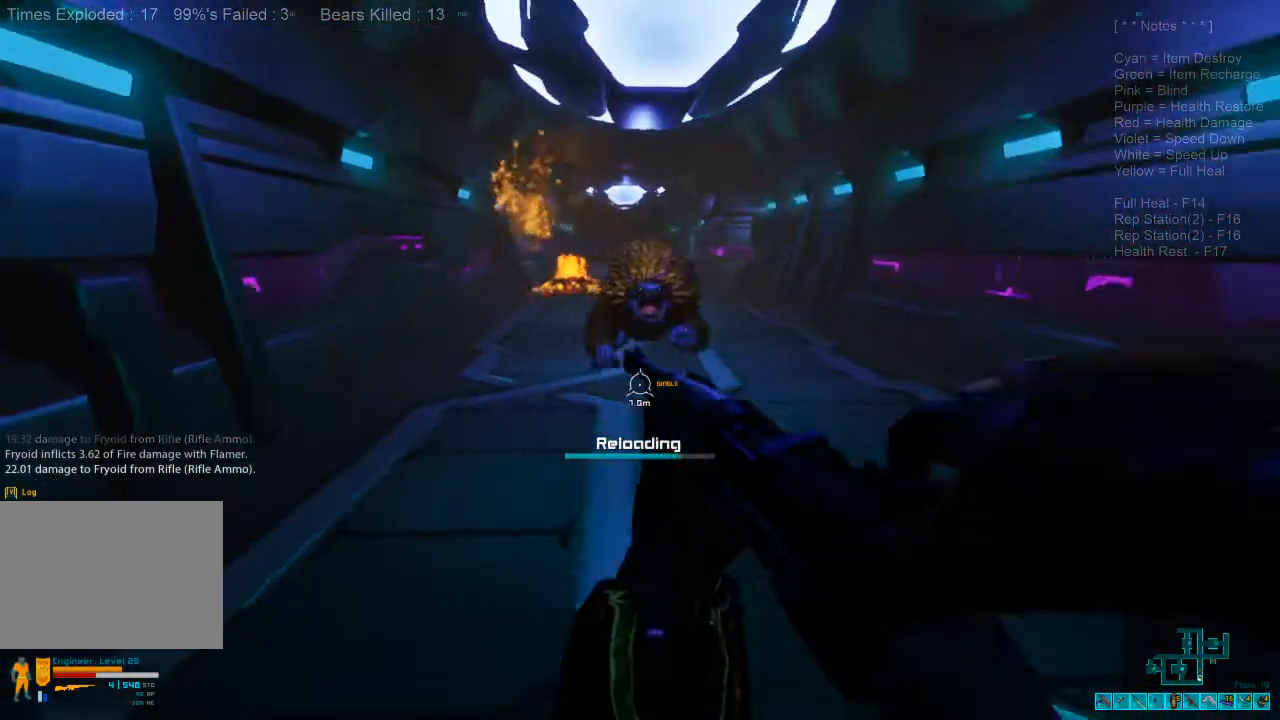
Gameplay with keyboard and mouse; each line is a JSON object with the keys and mouse buttons held at the frame after it. "events" lists presses ("down") and releases ("up") of "1", "2", "3", "4", "a", "alt", "c", "caps_lock", "ctrl", "d", "e", "f", "q", "r", "s", "shift", "space", "super", "tab", "tilde", "v", "w", "x", "z", "mouse_left", "mouse_wheel", "mouse_right", "mouse_mb4" and "mouse_mb5" between this image and that frame as [ms after this image, input, new state], when the widget could be followed in between. "mouse_left", "mouse_wheel", "mouse_right", "mouse_mb4", "mouse_mb5" = the "left", "wheel", "right", "mb4", "mb5" buttons of the "mouse" list. No other keys are recorded. "wheel" means that the mouse wheel is clicked or scrolled. Mouse movement is not recorded.
{"keys": ["s"], "mouse": [], "events": [[67, "a", "up"], [100, "mouse_right", "down"], [133, "ctrl", "down"], [300, "mouse_right", "up"], [333, "ctrl", "up"]]}
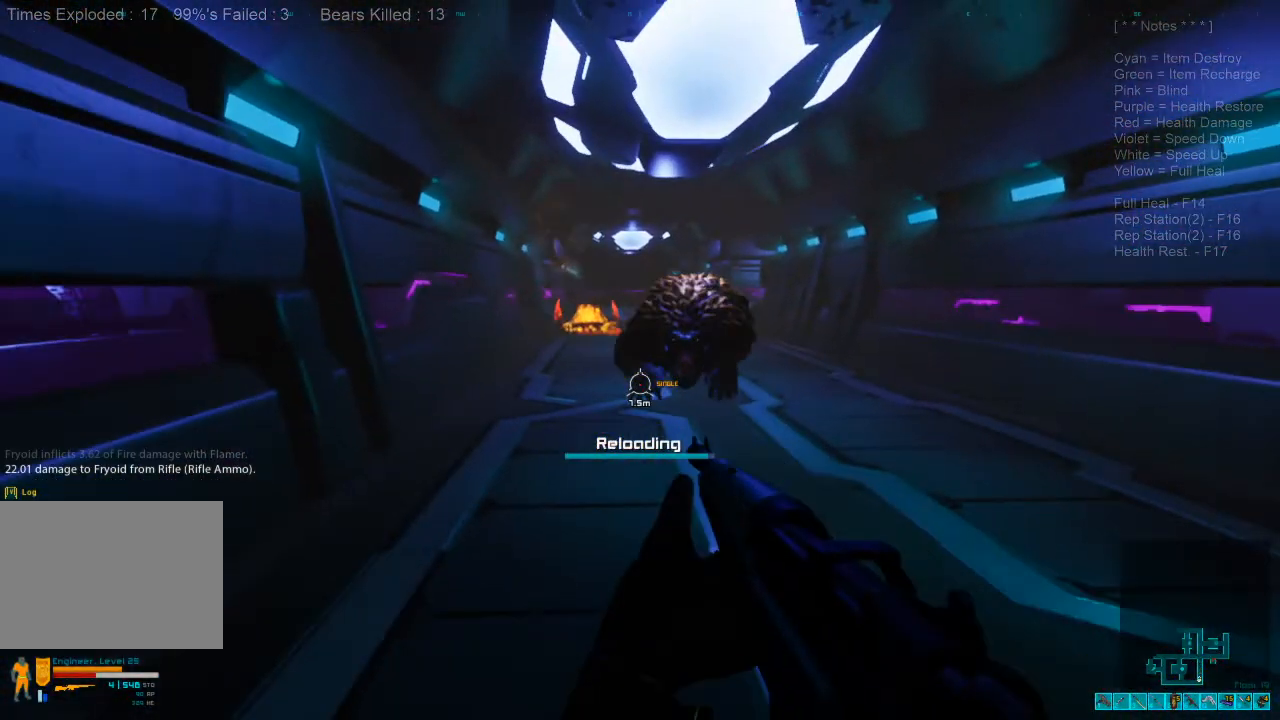
{"keys": ["s"], "mouse": [], "events": []}
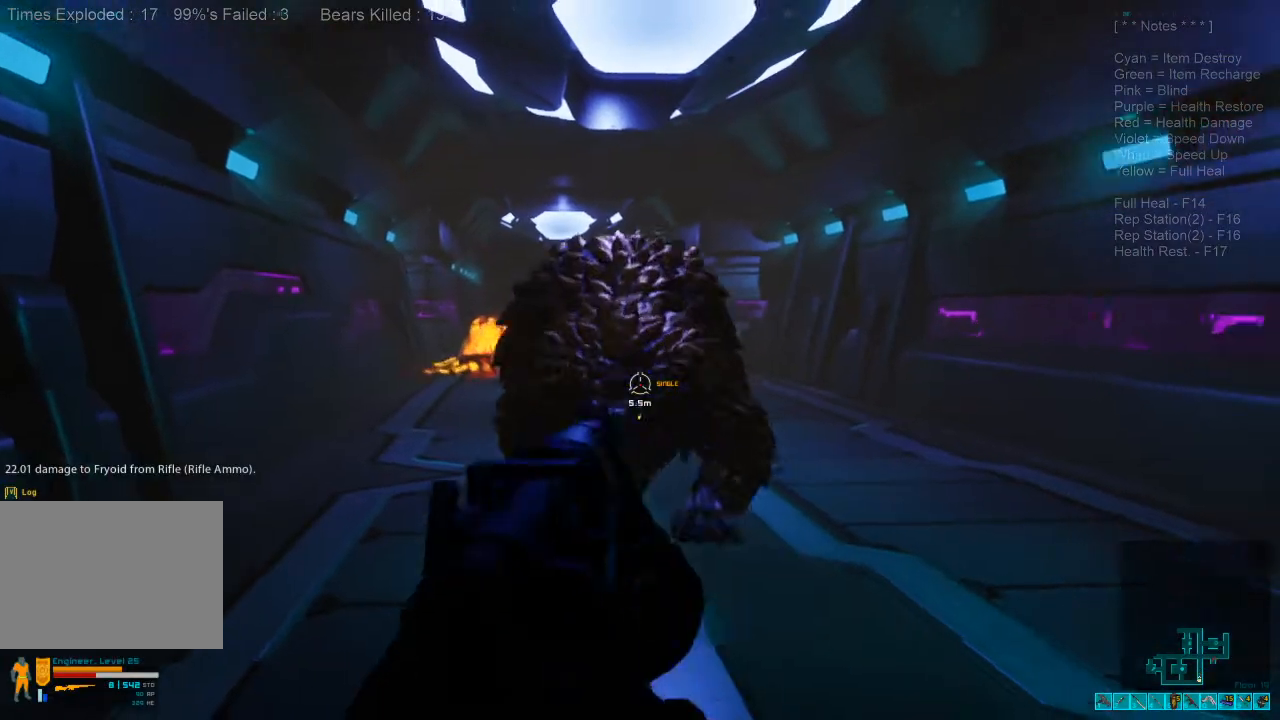
{"keys": ["s"], "mouse": [], "events": [[33, "mouse_left", "down"], [167, "mouse_left", "up"], [300, "ctrl", "down"], [300, "mouse_right", "down"], [400, "mouse_right", "up"], [433, "ctrl", "up"]]}
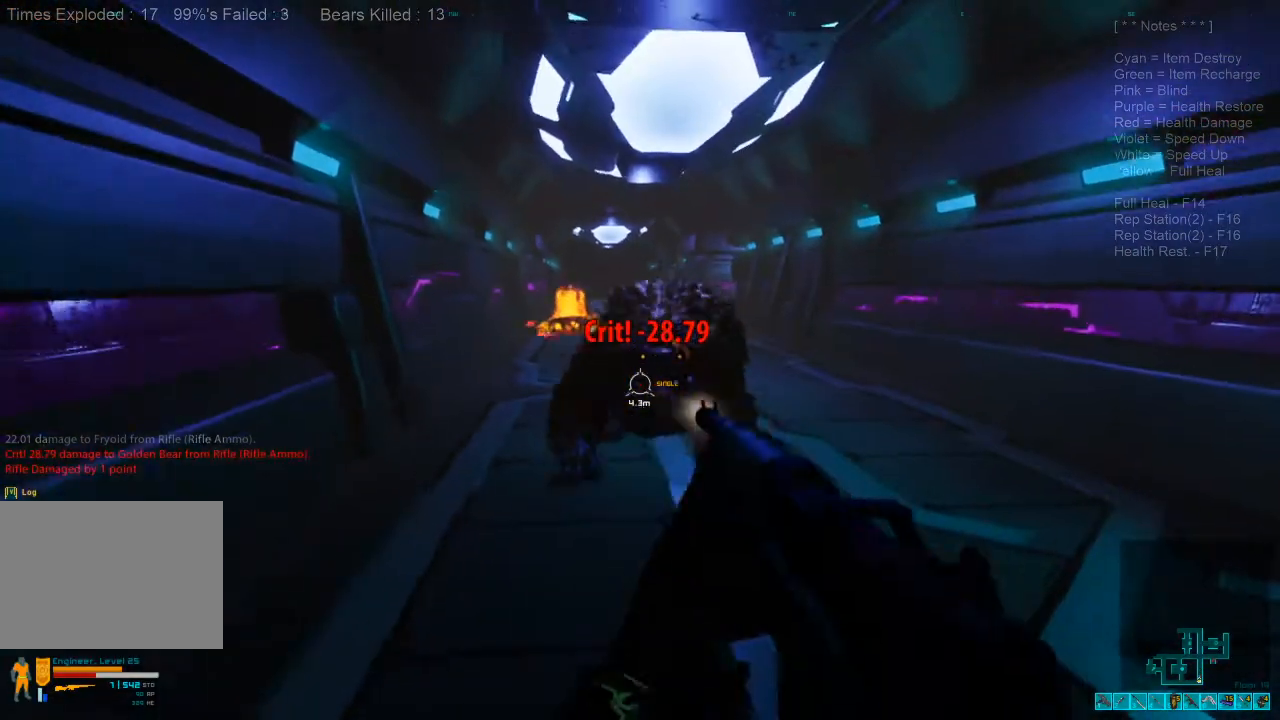
{"keys": ["s"], "mouse": [], "events": []}
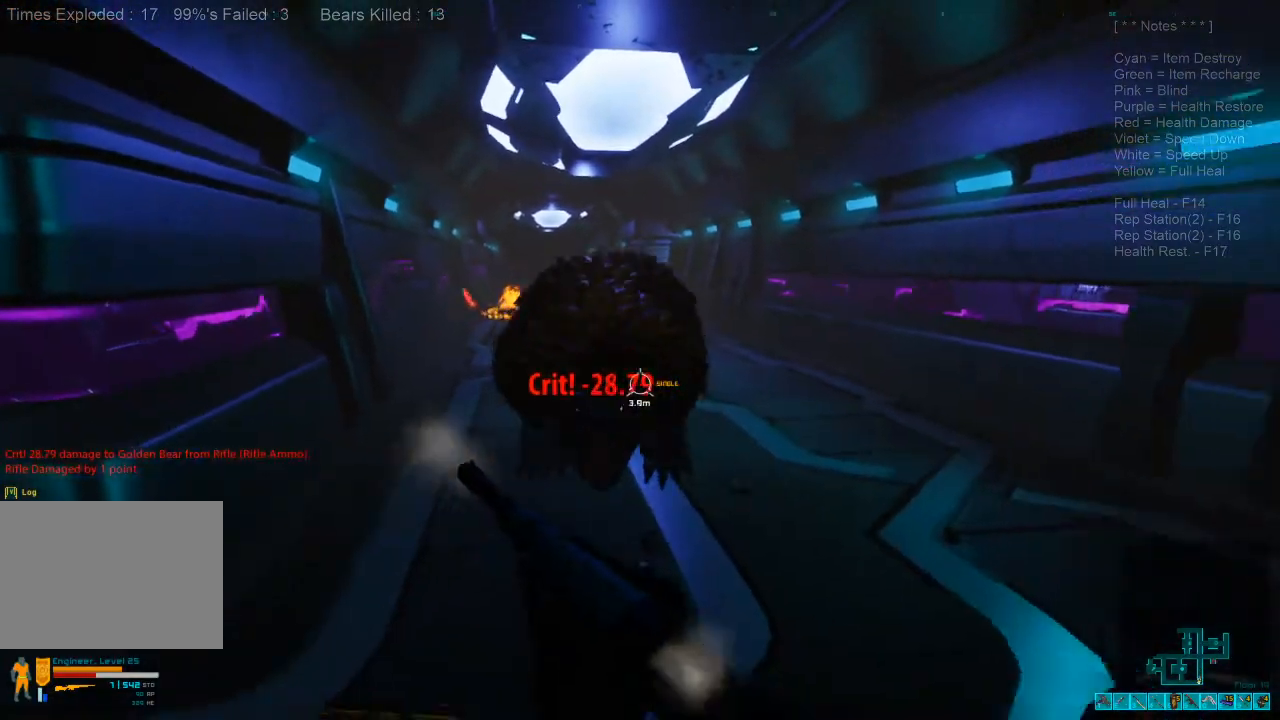
{"keys": ["s"], "mouse": [], "events": [[67, "mouse_right", "down"], [100, "ctrl", "down"], [200, "mouse_right", "up"], [233, "ctrl", "up"]]}
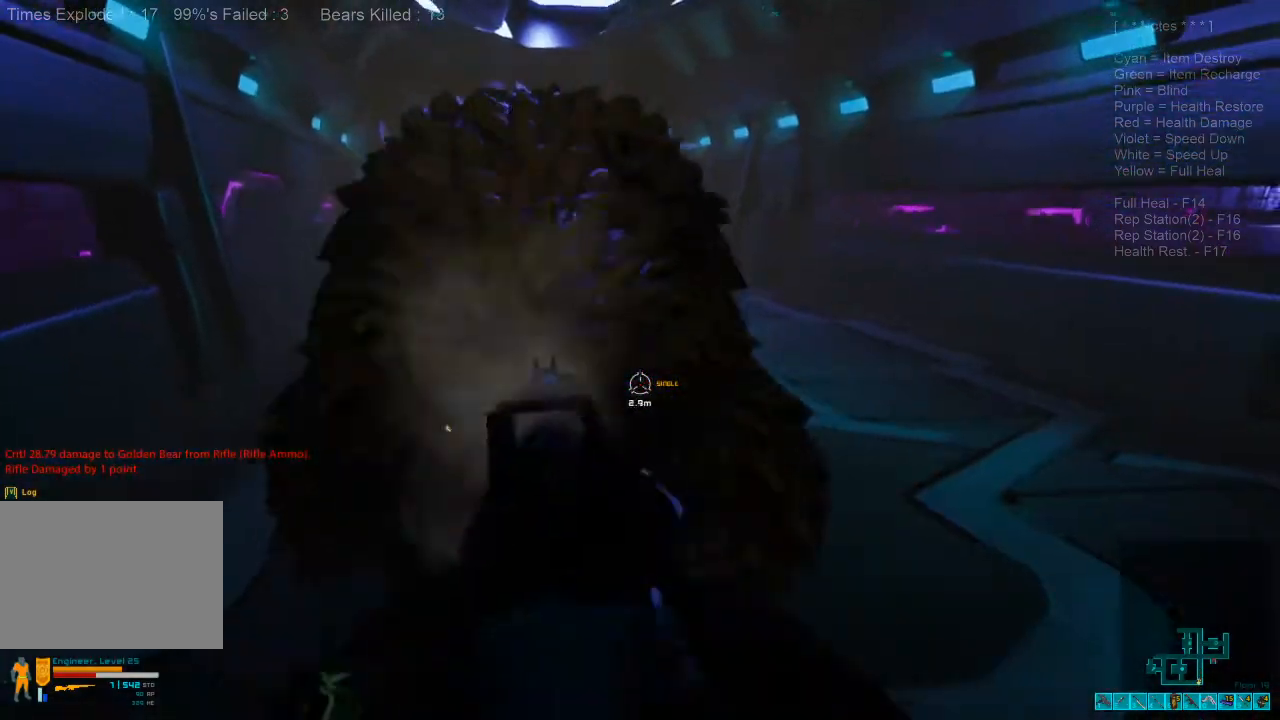
{"keys": ["a", "ctrl", "shift"], "mouse": [], "events": [[33, "mouse_left", "down"], [200, "mouse_left", "up"], [267, "a", "down"], [333, "shift", "down"], [367, "mouse_right", "down"], [400, "ctrl", "down"], [433, "s", "up"], [500, "mouse_right", "up"]]}
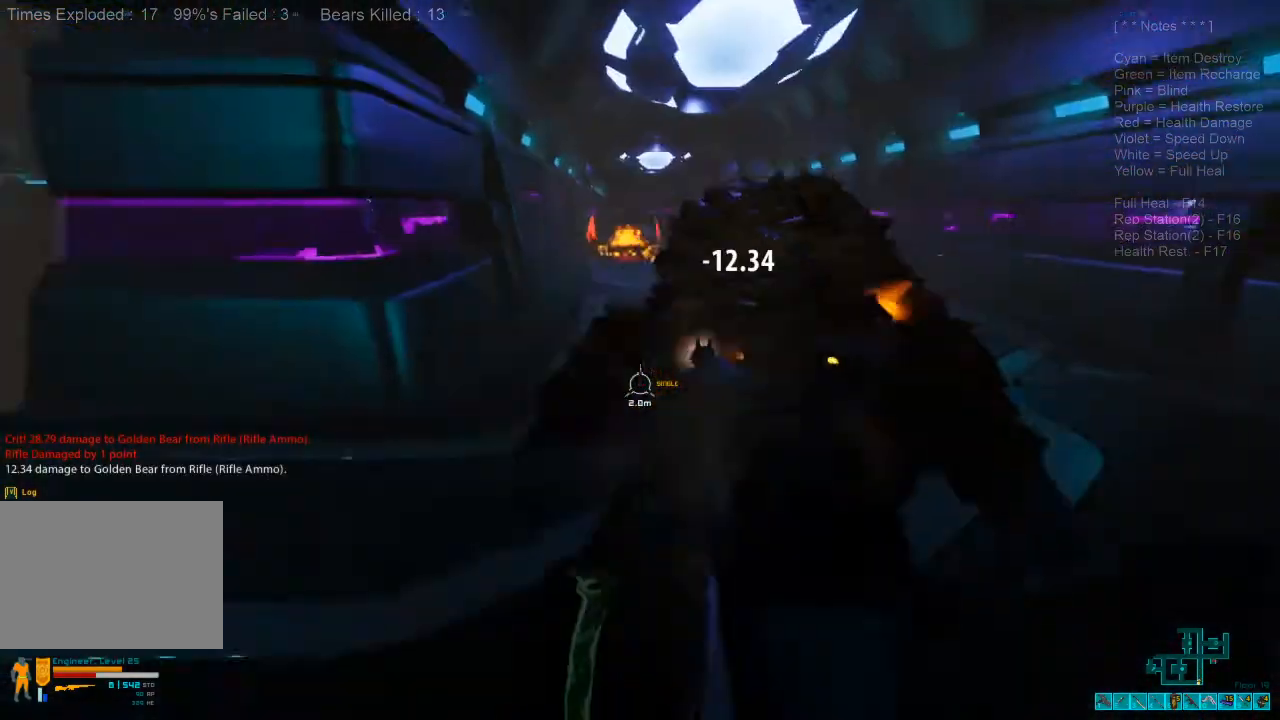
{"keys": ["shift", "w"], "mouse": [], "events": [[33, "ctrl", "up"], [100, "w", "down"], [267, "a", "up"], [267, "r", "down"], [367, "r", "up"]]}
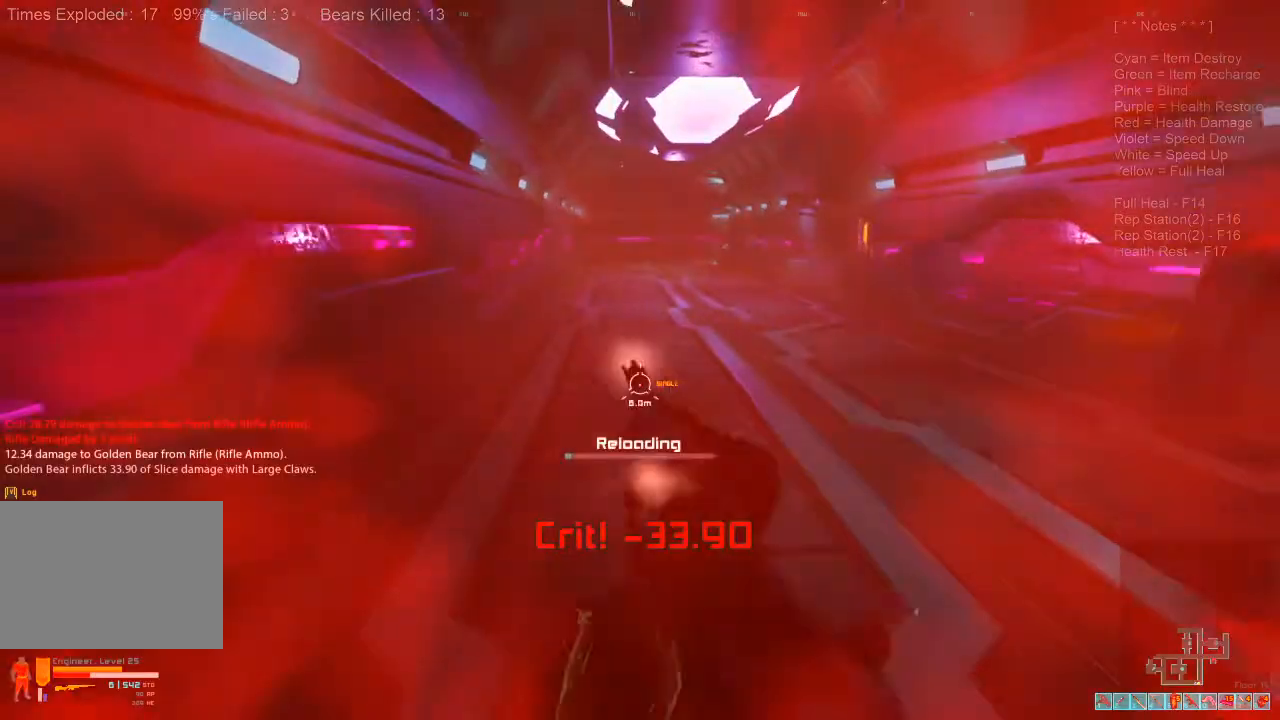
{"keys": ["shift", "w"], "mouse": [], "events": []}
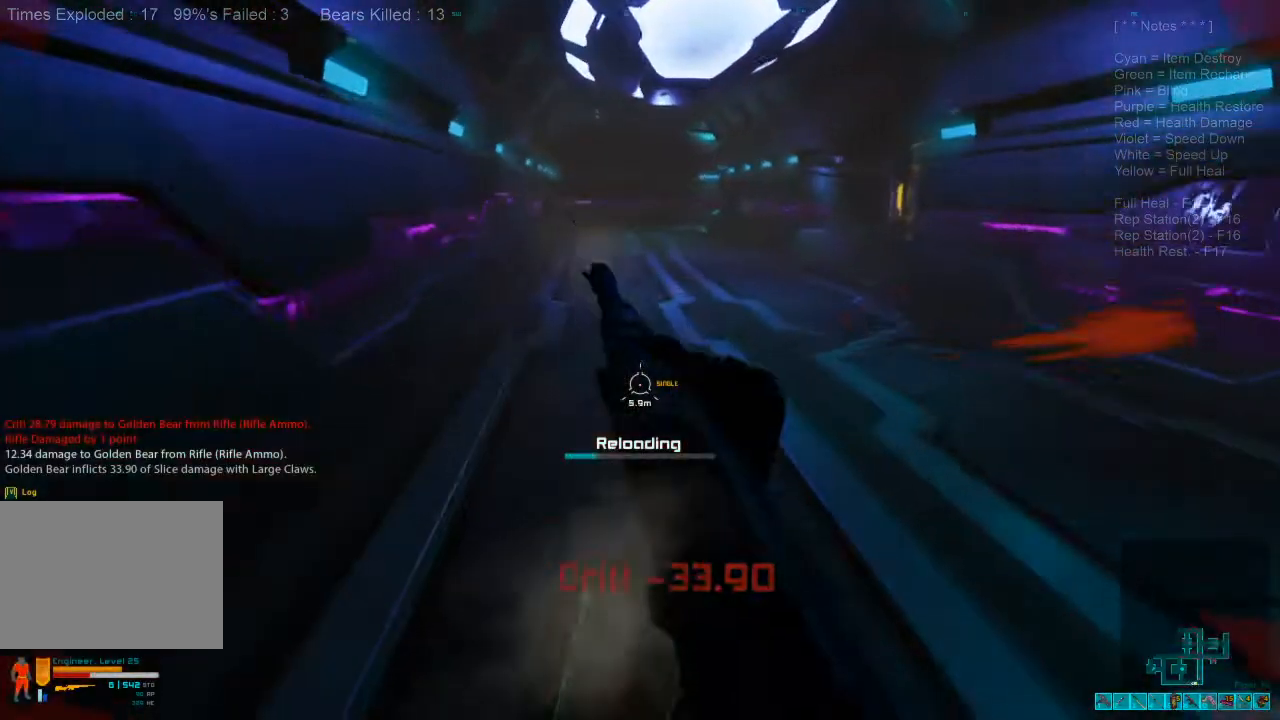
{"keys": ["shift", "w"], "mouse": [], "events": []}
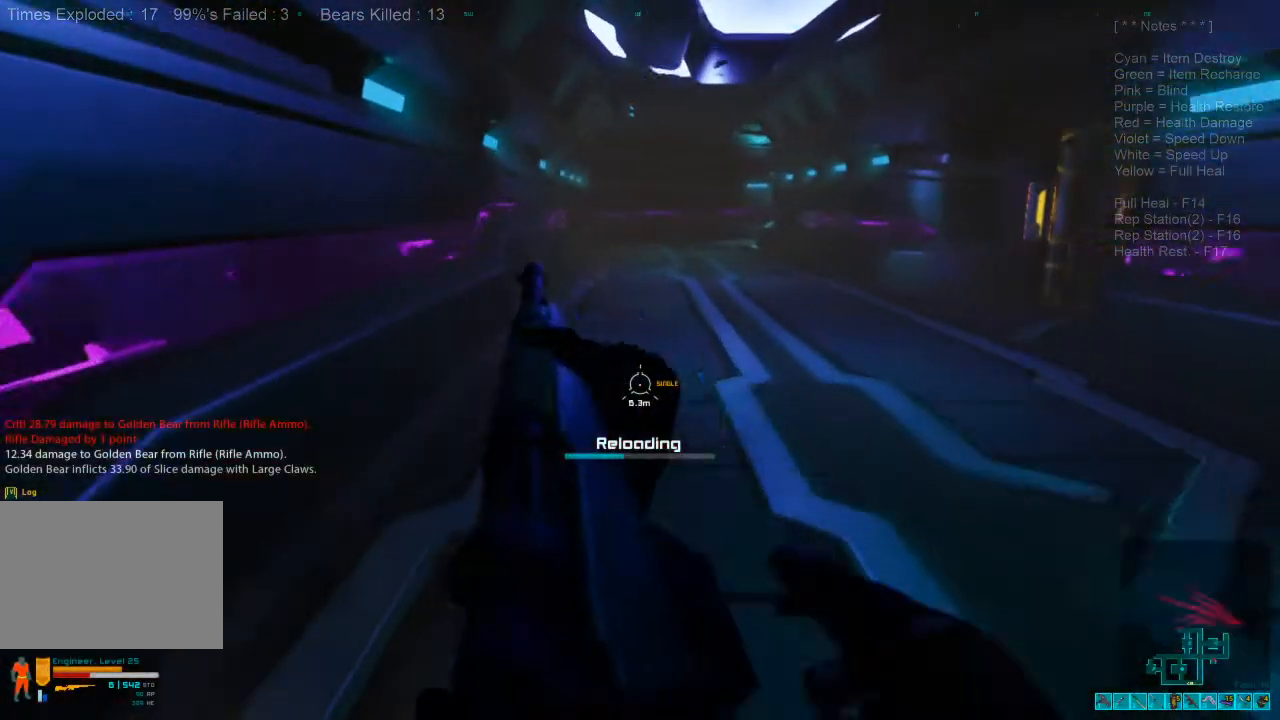
{"keys": ["shift", "w"], "mouse": [], "events": []}
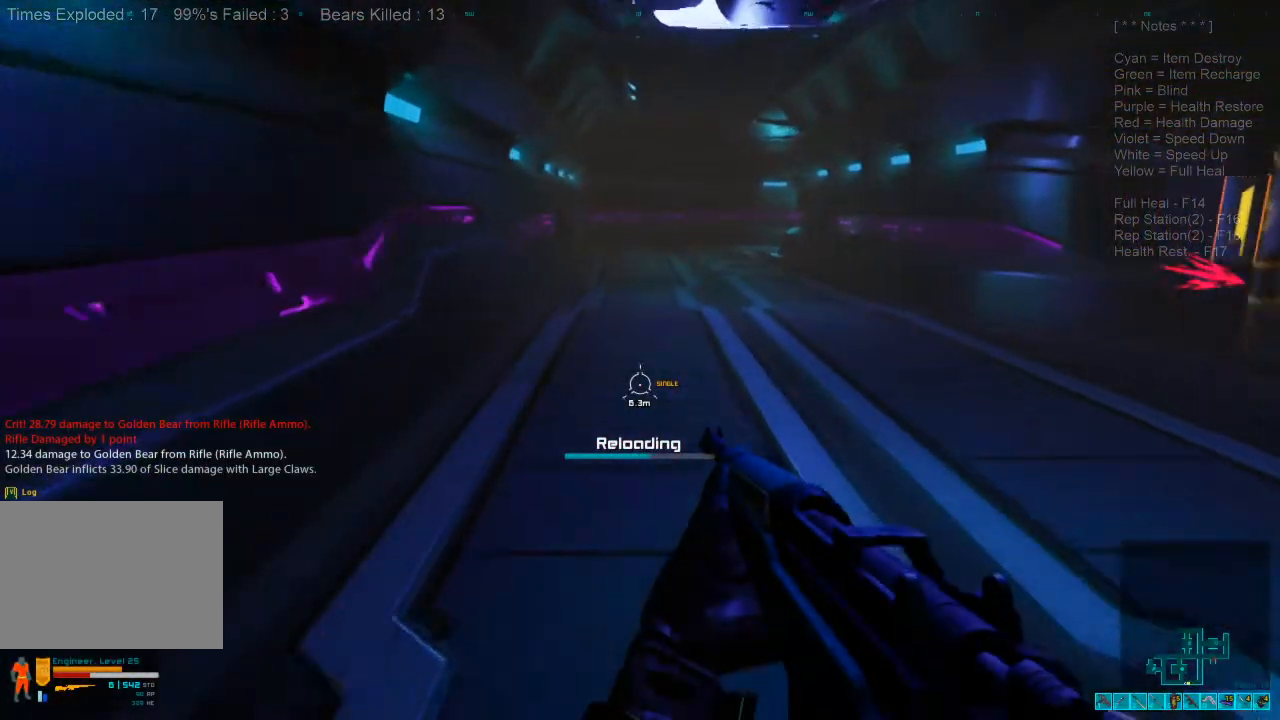
{"keys": ["a", "s"], "mouse": [], "events": [[233, "mouse_wheel", "down"], [367, "a", "down"], [367, "mouse_wheel", "up"], [367, "w", "up"], [467, "s", "down"], [467, "shift", "up"]]}
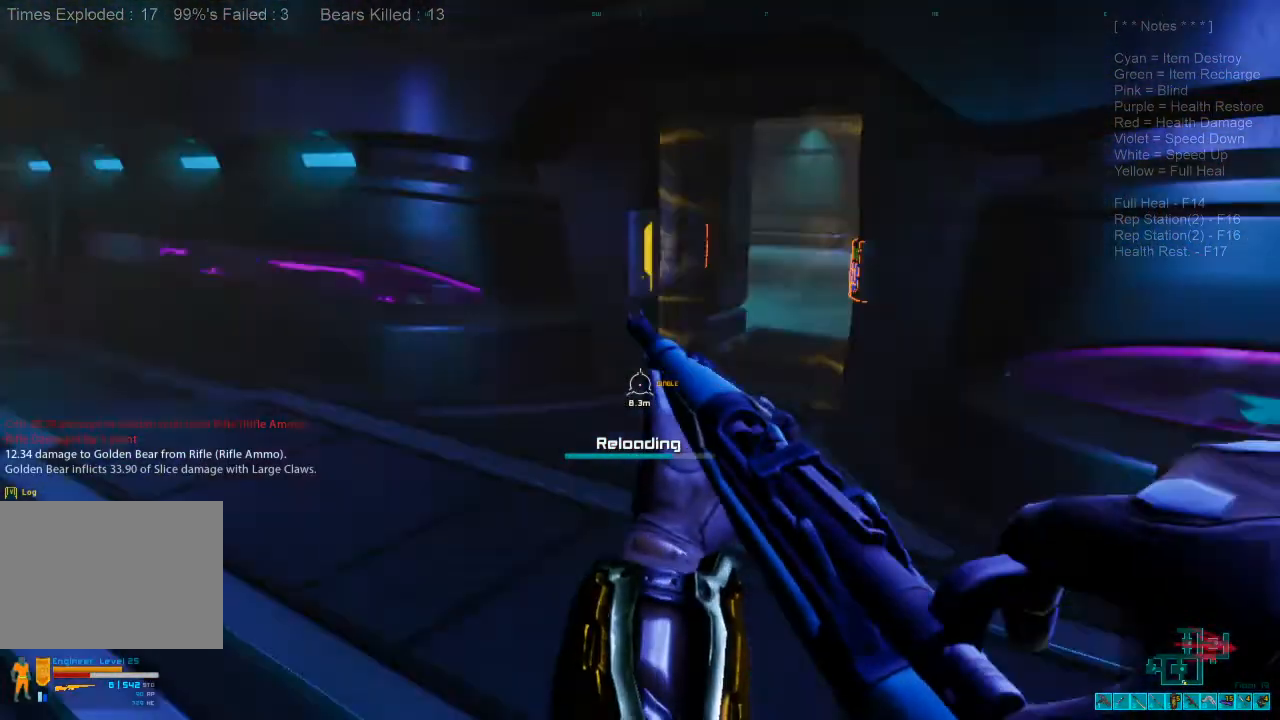
{"keys": ["a", "s"], "mouse": [], "events": []}
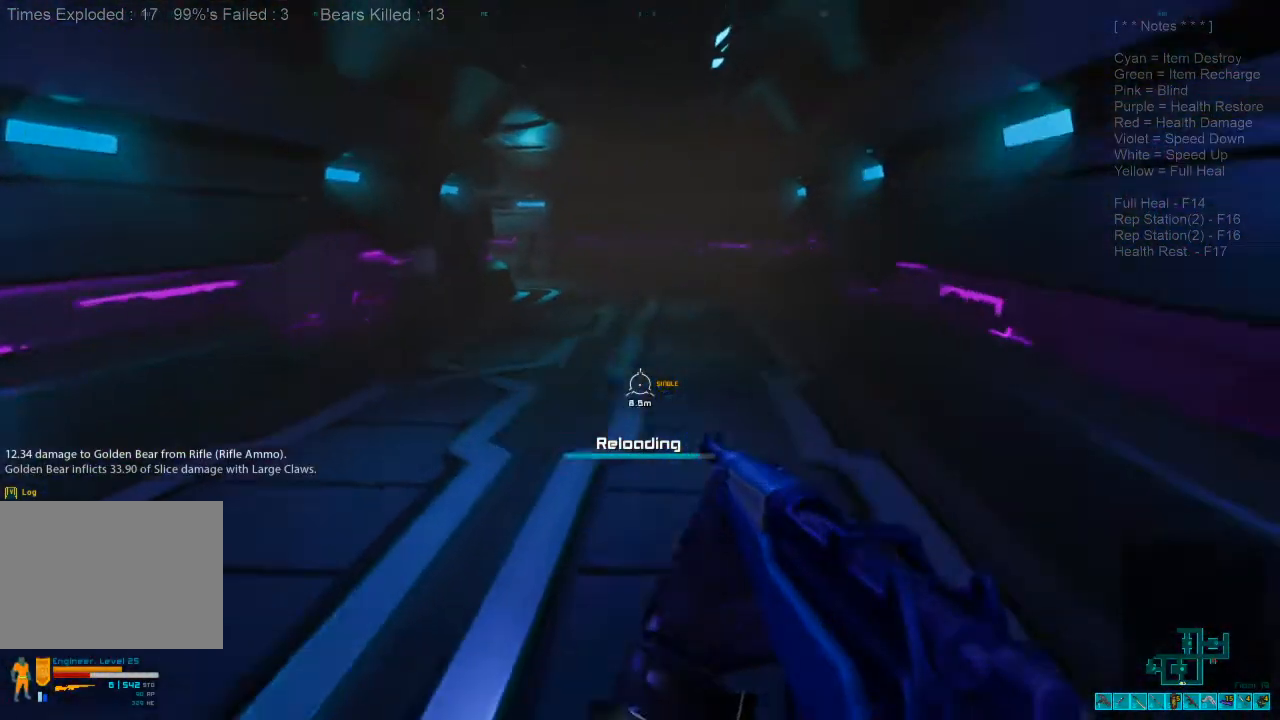
{"keys": [], "mouse": [], "events": [[367, "s", "up"], [467, "a", "up"]]}
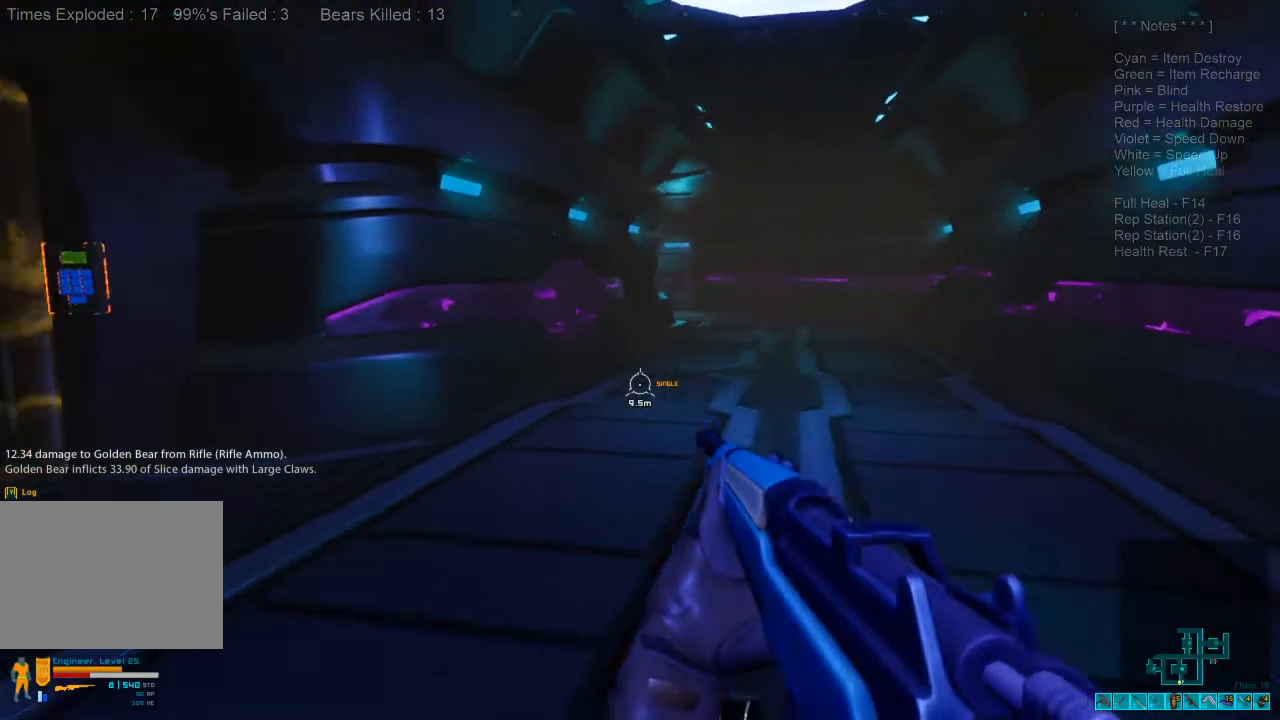
{"keys": ["shift", "w"], "mouse": [], "events": [[33, "shift", "down"], [100, "w", "down"]]}
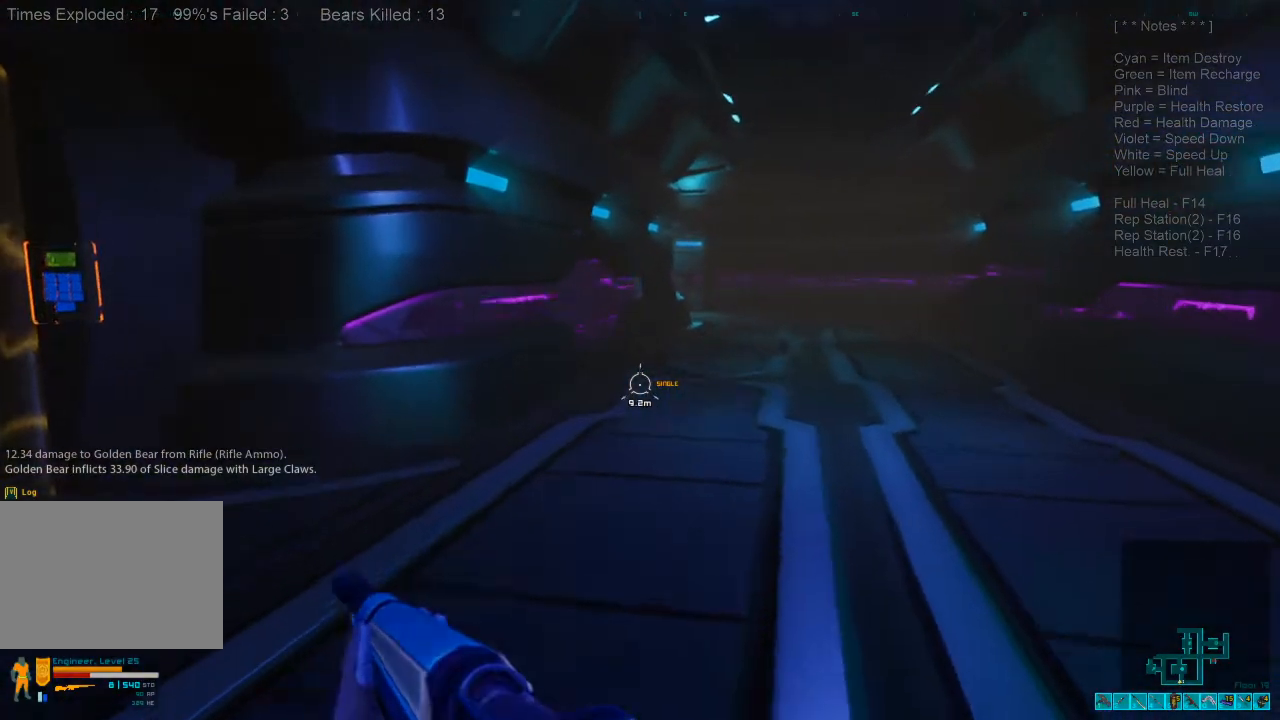
{"keys": ["d", "shift", "w"], "mouse": [], "events": [[267, "d", "down"]]}
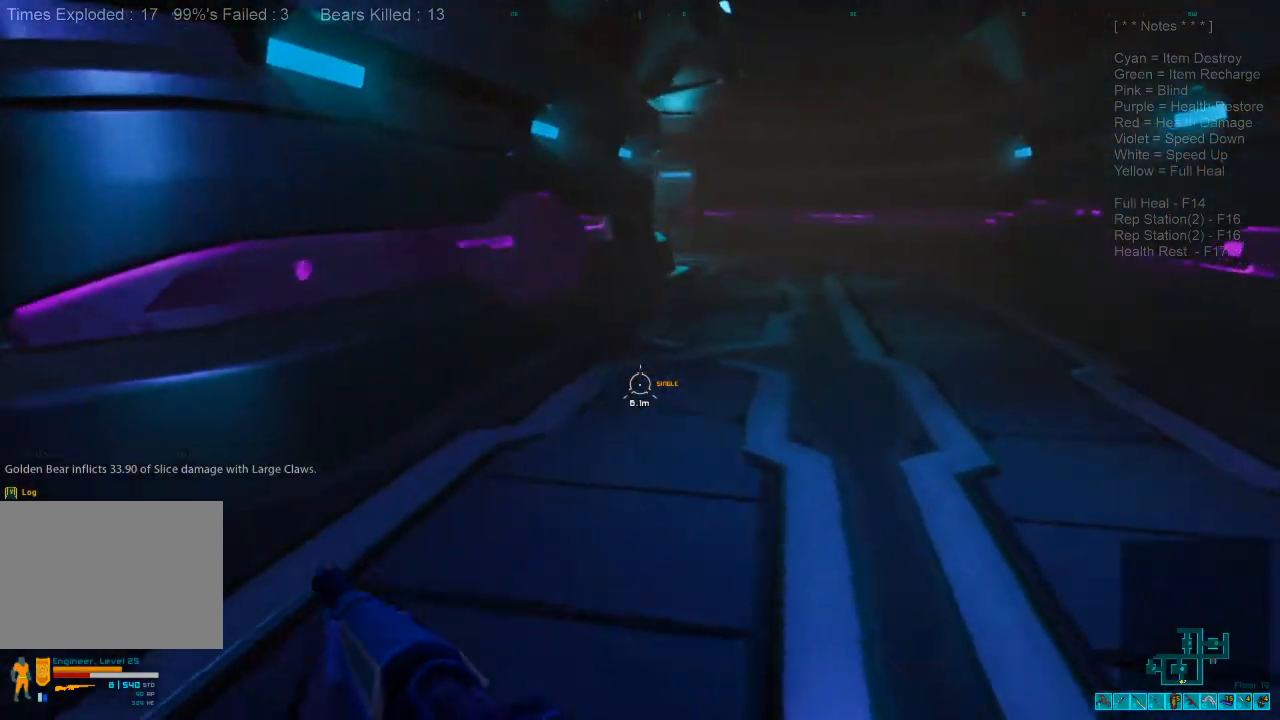
{"keys": ["shift", "w"], "mouse": [], "events": [[100, "d", "up"]]}
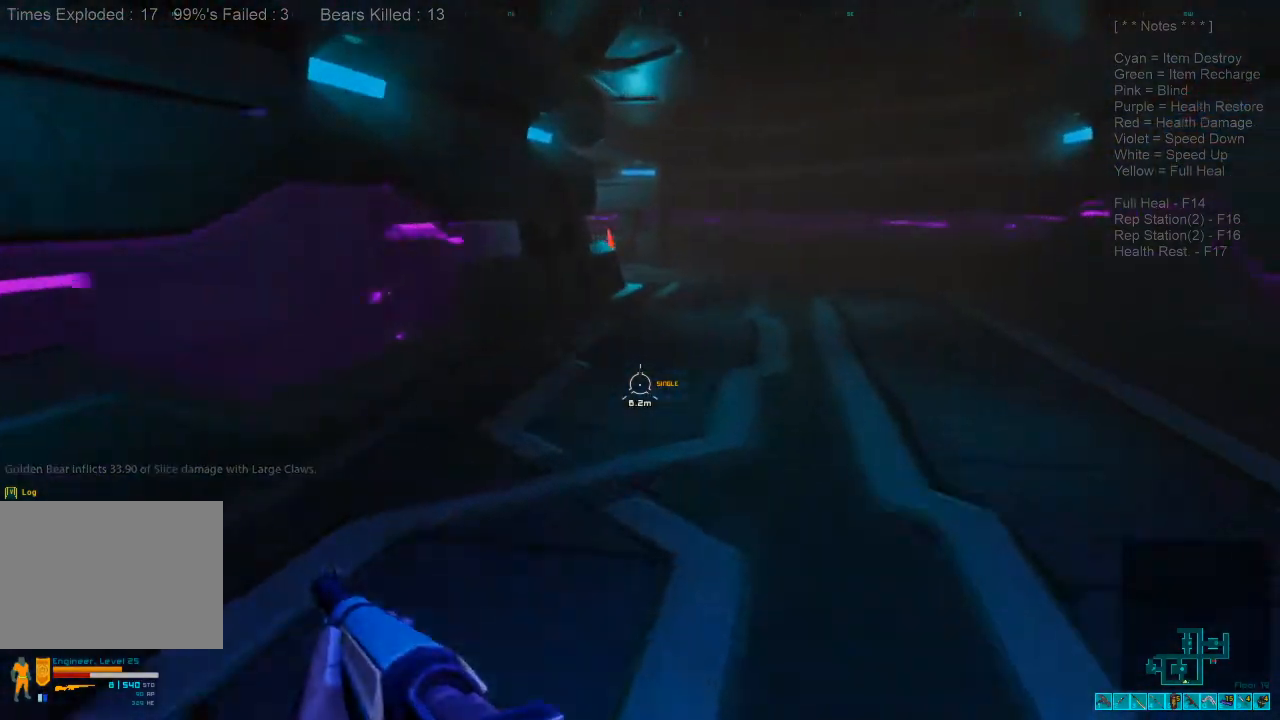
{"keys": ["d", "w"], "mouse": ["right"], "events": [[267, "d", "down"], [400, "shift", "up"], [467, "mouse_right", "down"]]}
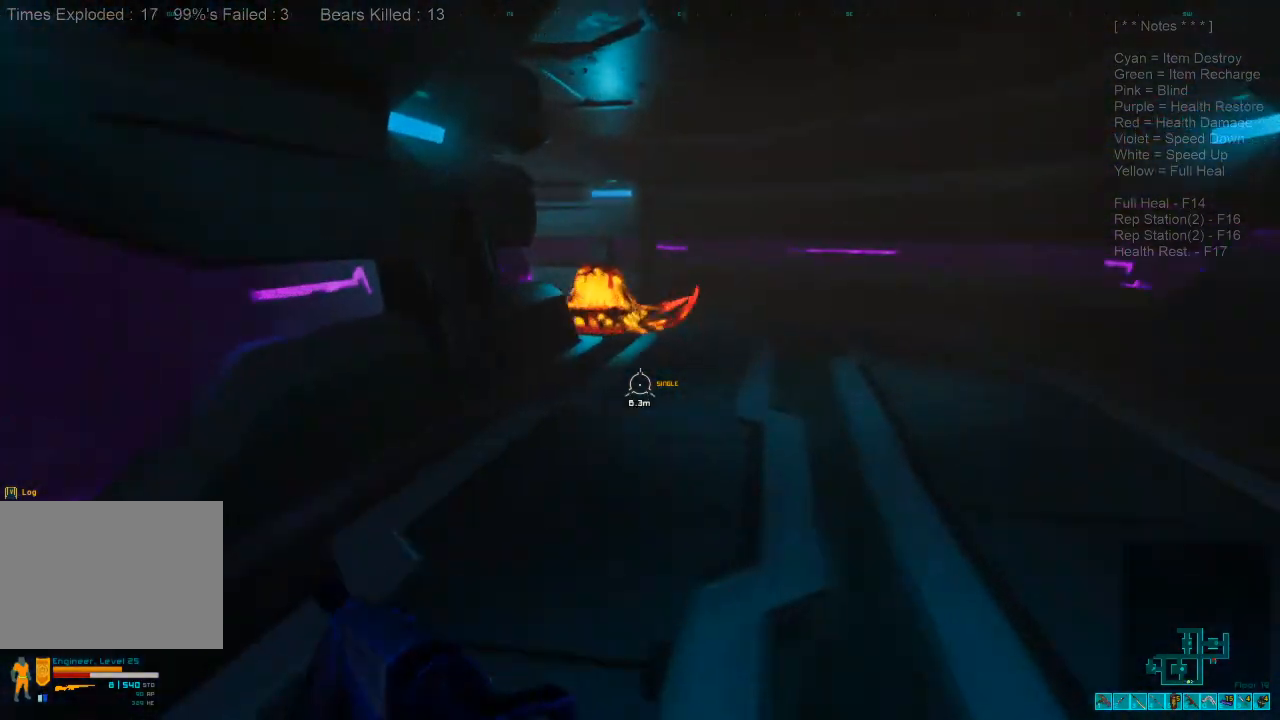
{"keys": ["s"], "mouse": [], "events": [[67, "mouse_right", "up"], [100, "d", "up"], [100, "w", "up"], [233, "s", "down"]]}
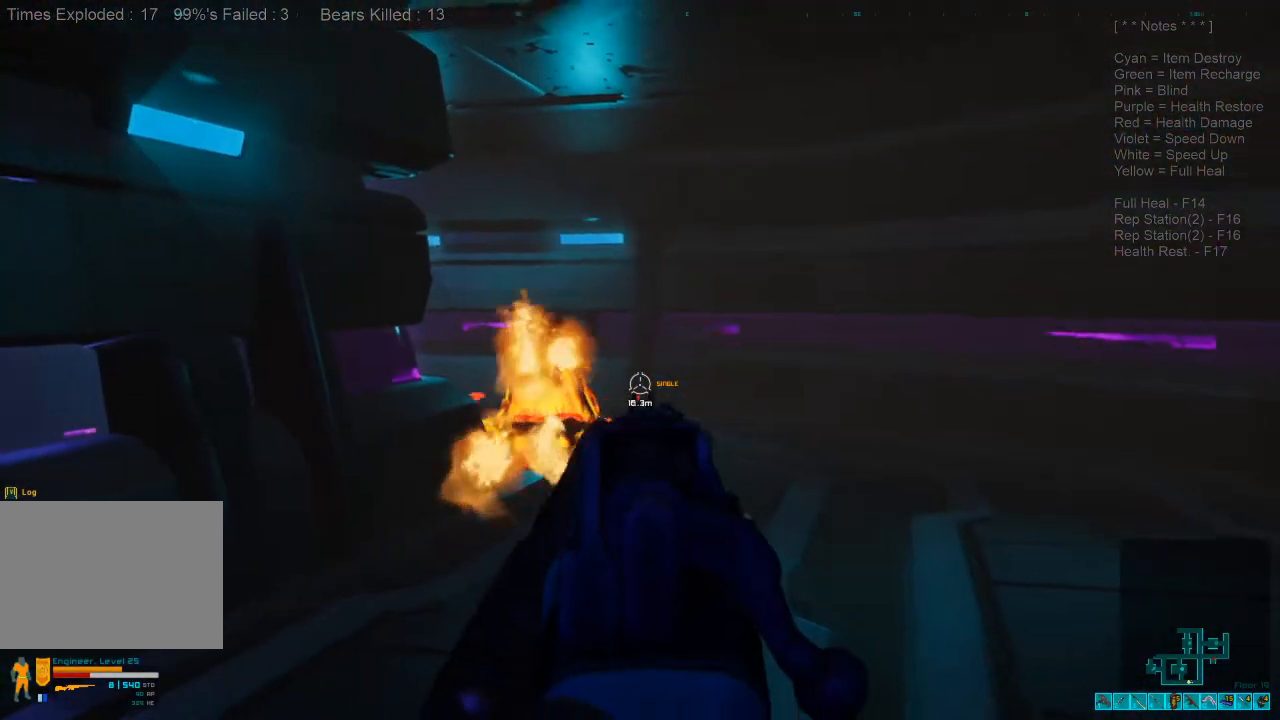
{"keys": ["s"], "mouse": [], "events": [[200, "mouse_left", "down"], [367, "mouse_left", "up"]]}
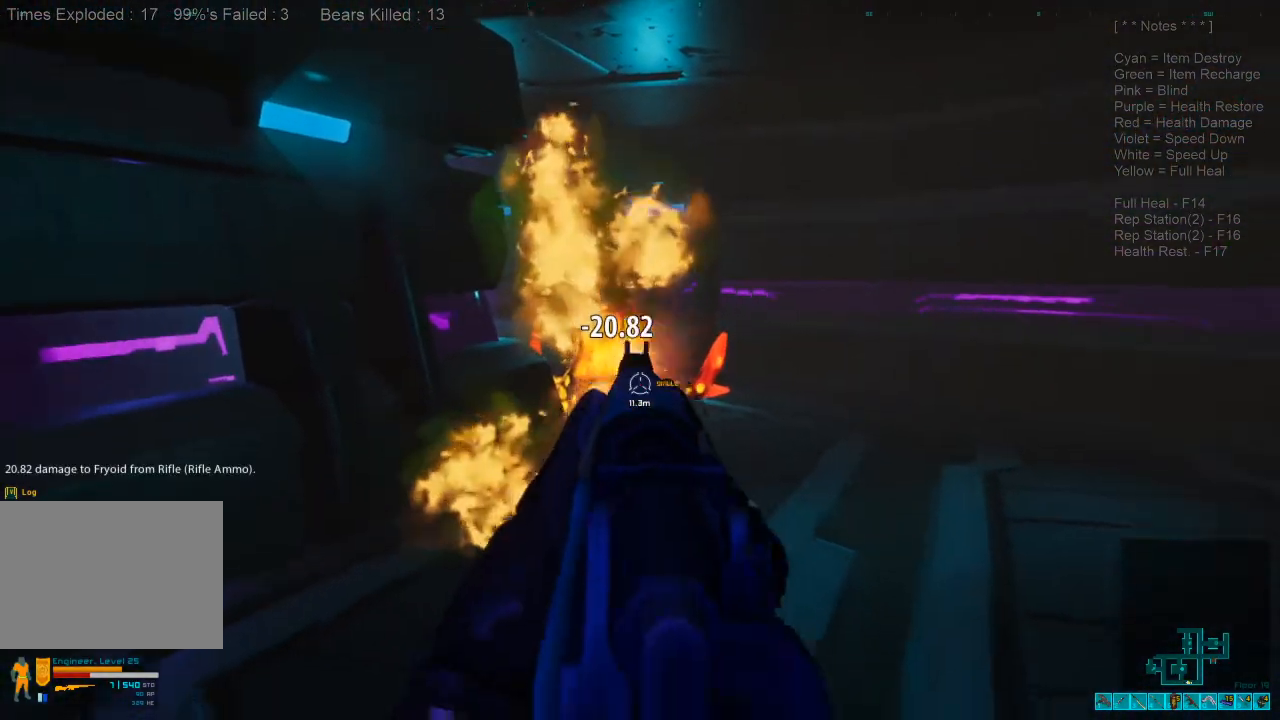
{"keys": ["s"], "mouse": [], "events": []}
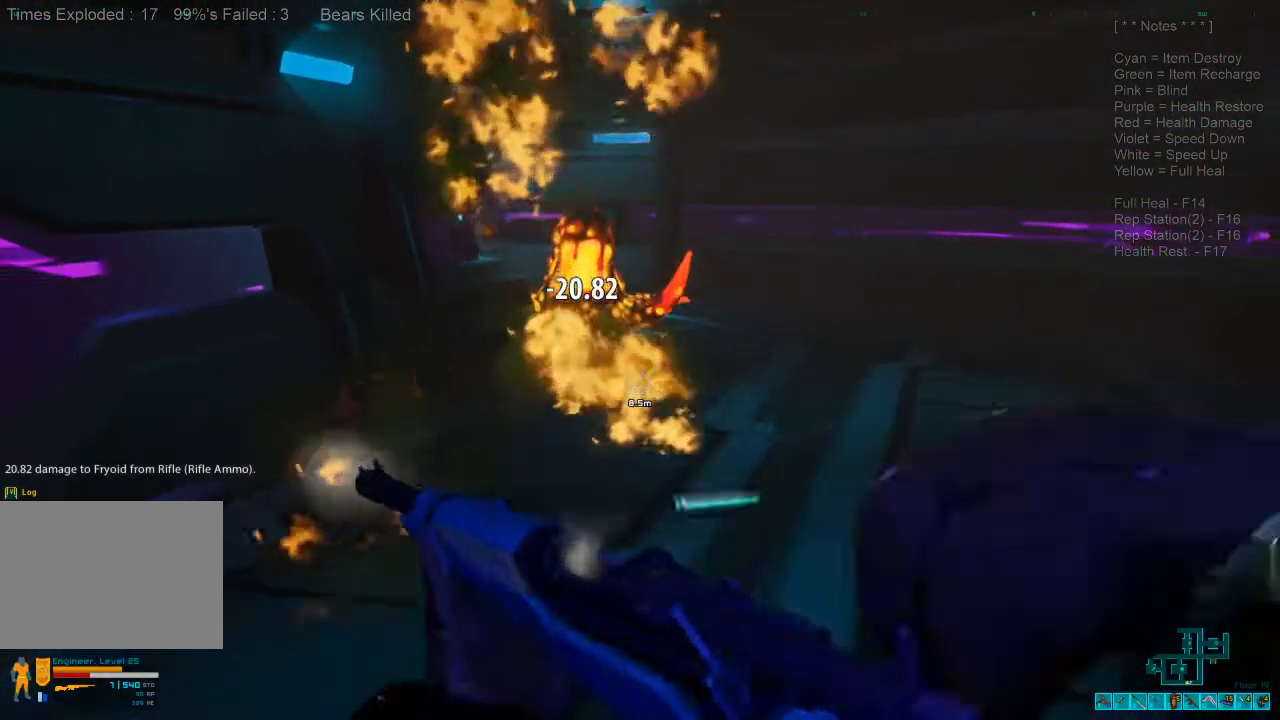
{"keys": ["d", "w"], "mouse": [], "events": [[33, "d", "down"], [100, "s", "up"], [300, "w", "down"]]}
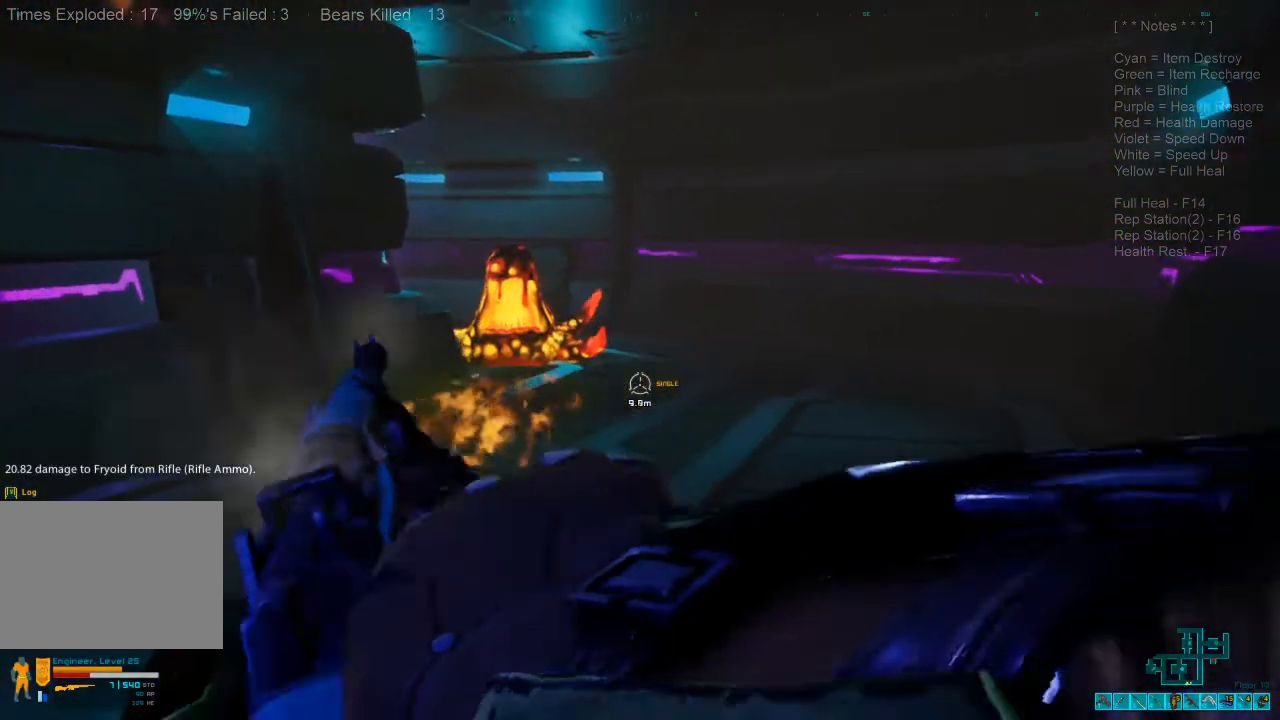
{"keys": ["w"], "mouse": [], "events": [[267, "d", "up"]]}
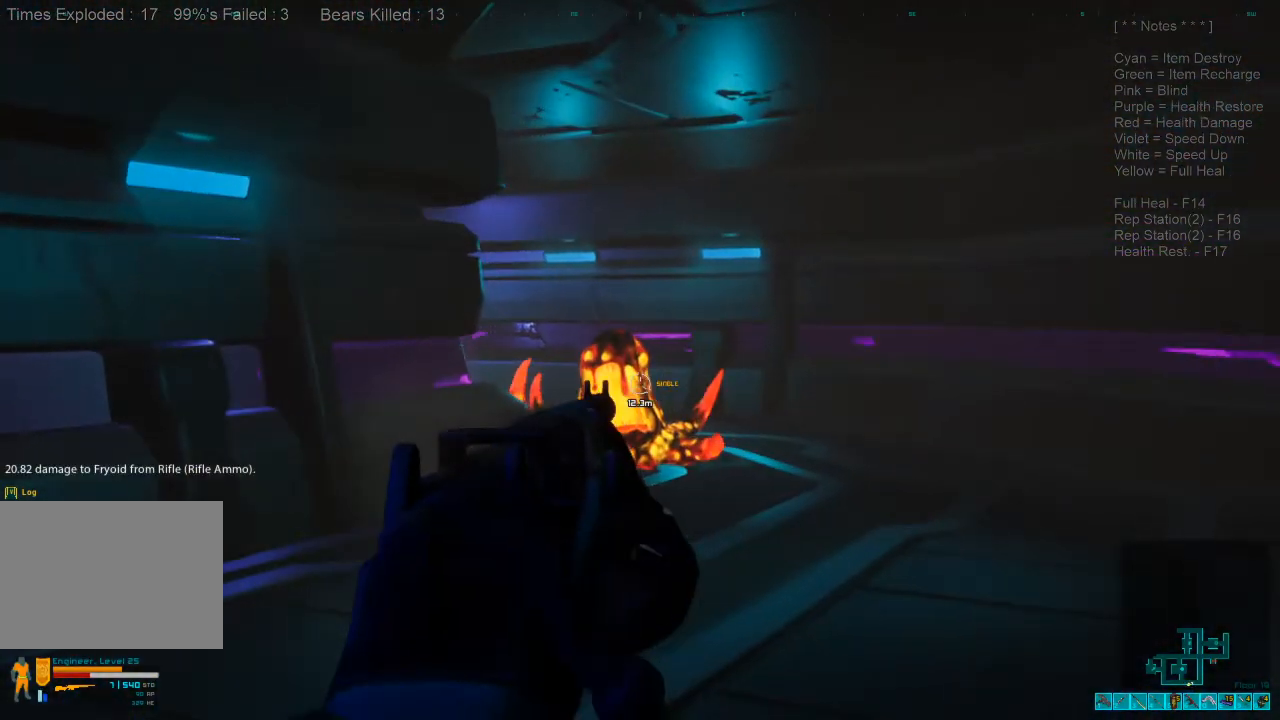
{"keys": ["d", "w"], "mouse": [], "events": [[133, "mouse_left", "down"], [200, "d", "down"], [267, "mouse_left", "up"]]}
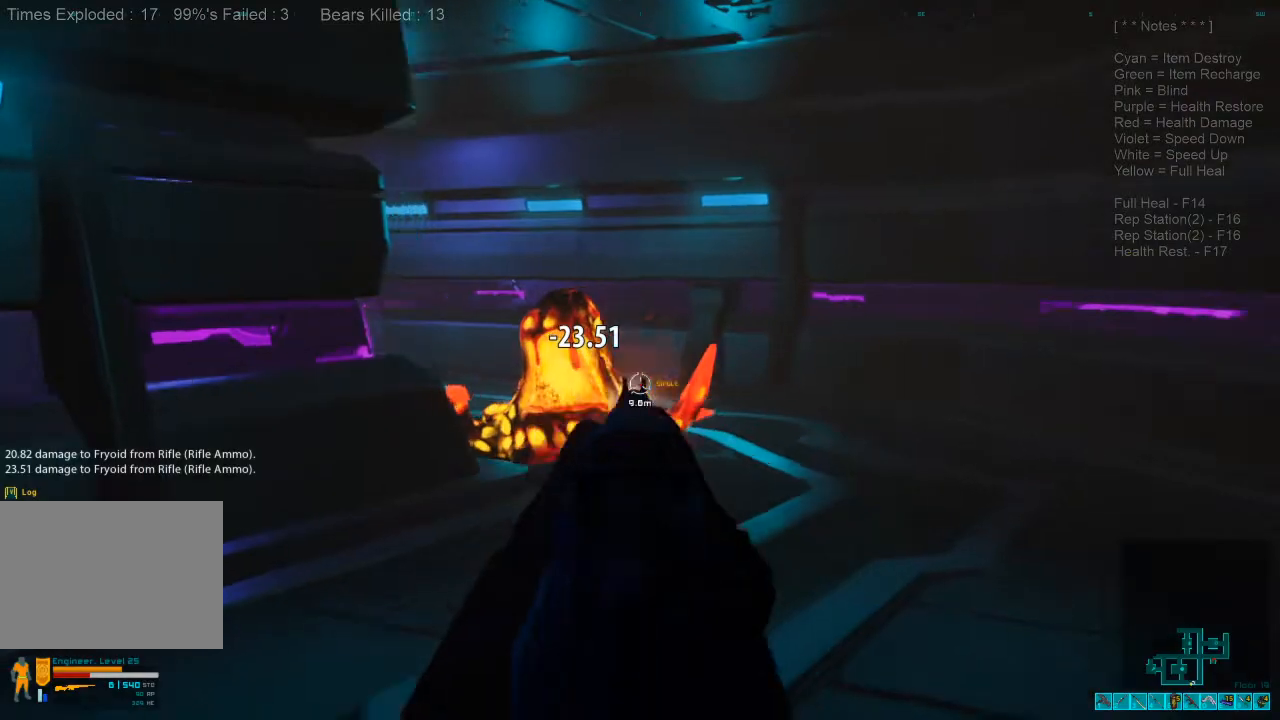
{"keys": ["d", "w"], "mouse": [], "events": []}
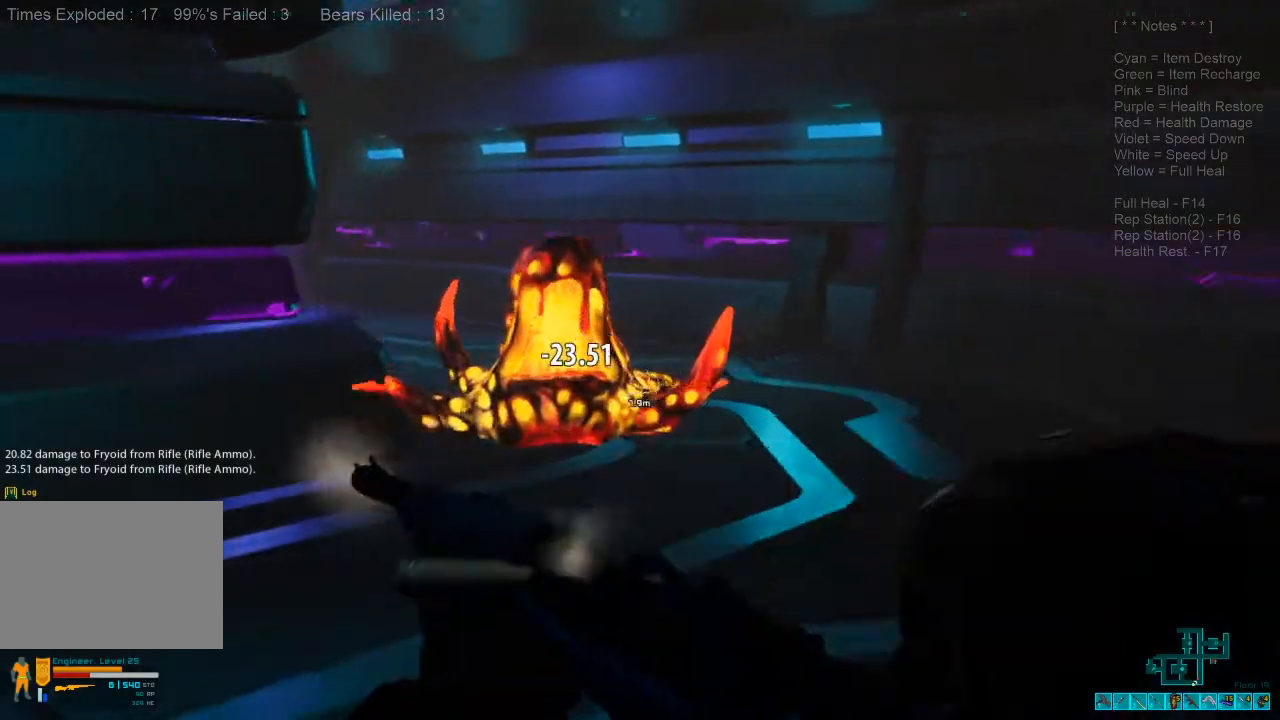
{"keys": ["d"], "mouse": [], "events": [[67, "w", "up"], [367, "mouse_left", "down"], [500, "mouse_left", "up"]]}